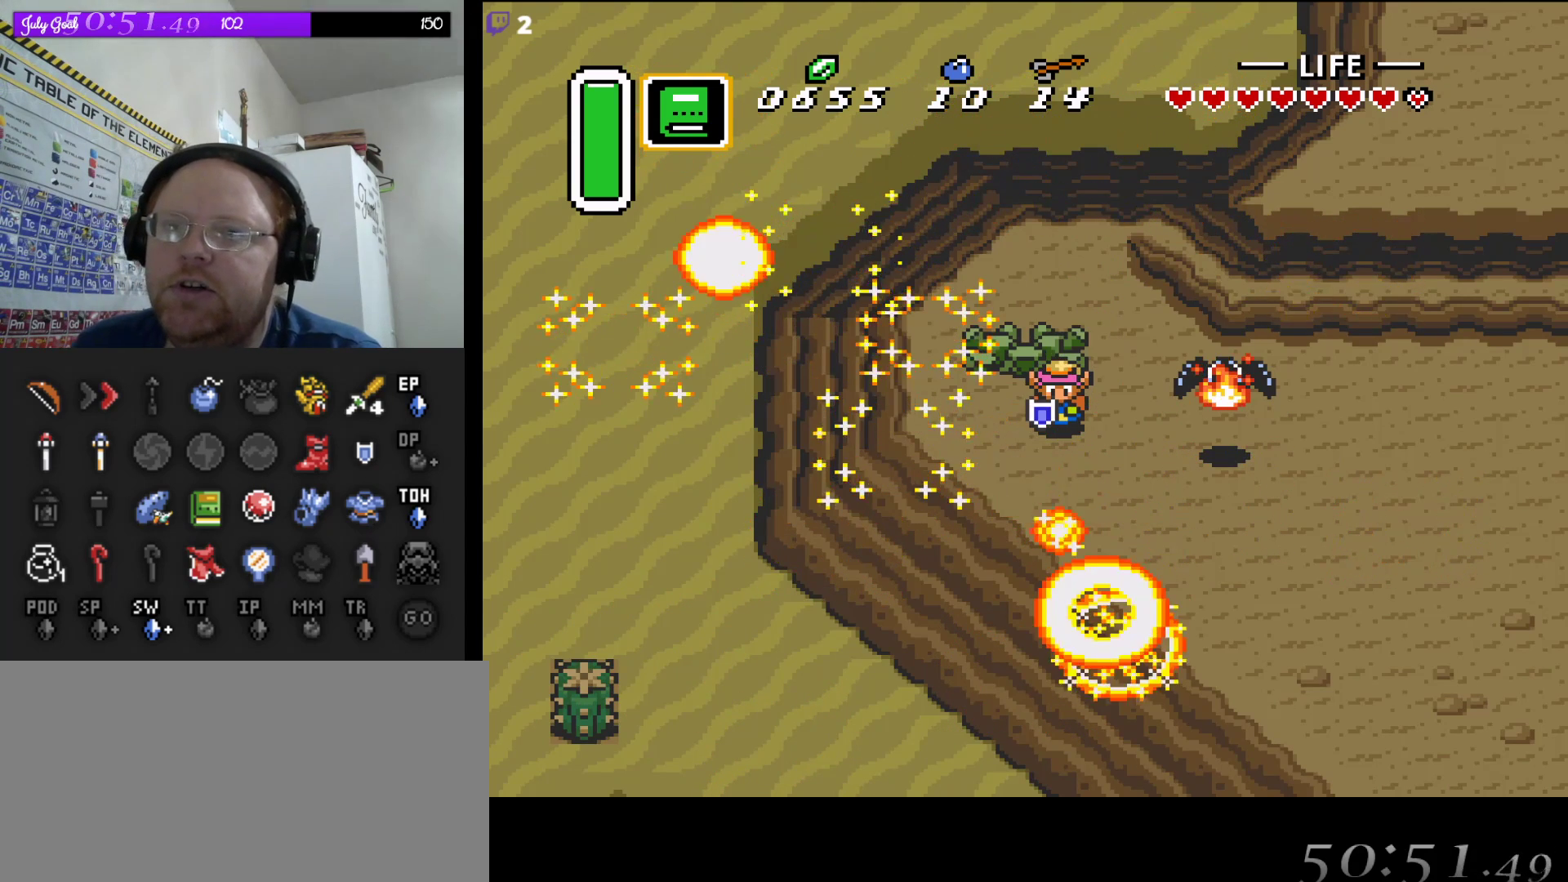
Gameplay with a controller (Nintendo layout); each line is a JSON object with the inputs held at the frame after it. "events" lists button and stick changes between this image and that frame as [ms after this image, input, new state], when the widget could be followed in between. Not read: L3 R3.
{"buttons": ["DPAD_RIGHT"], "events": [[217, "DPAD_RIGHT", "down"]]}
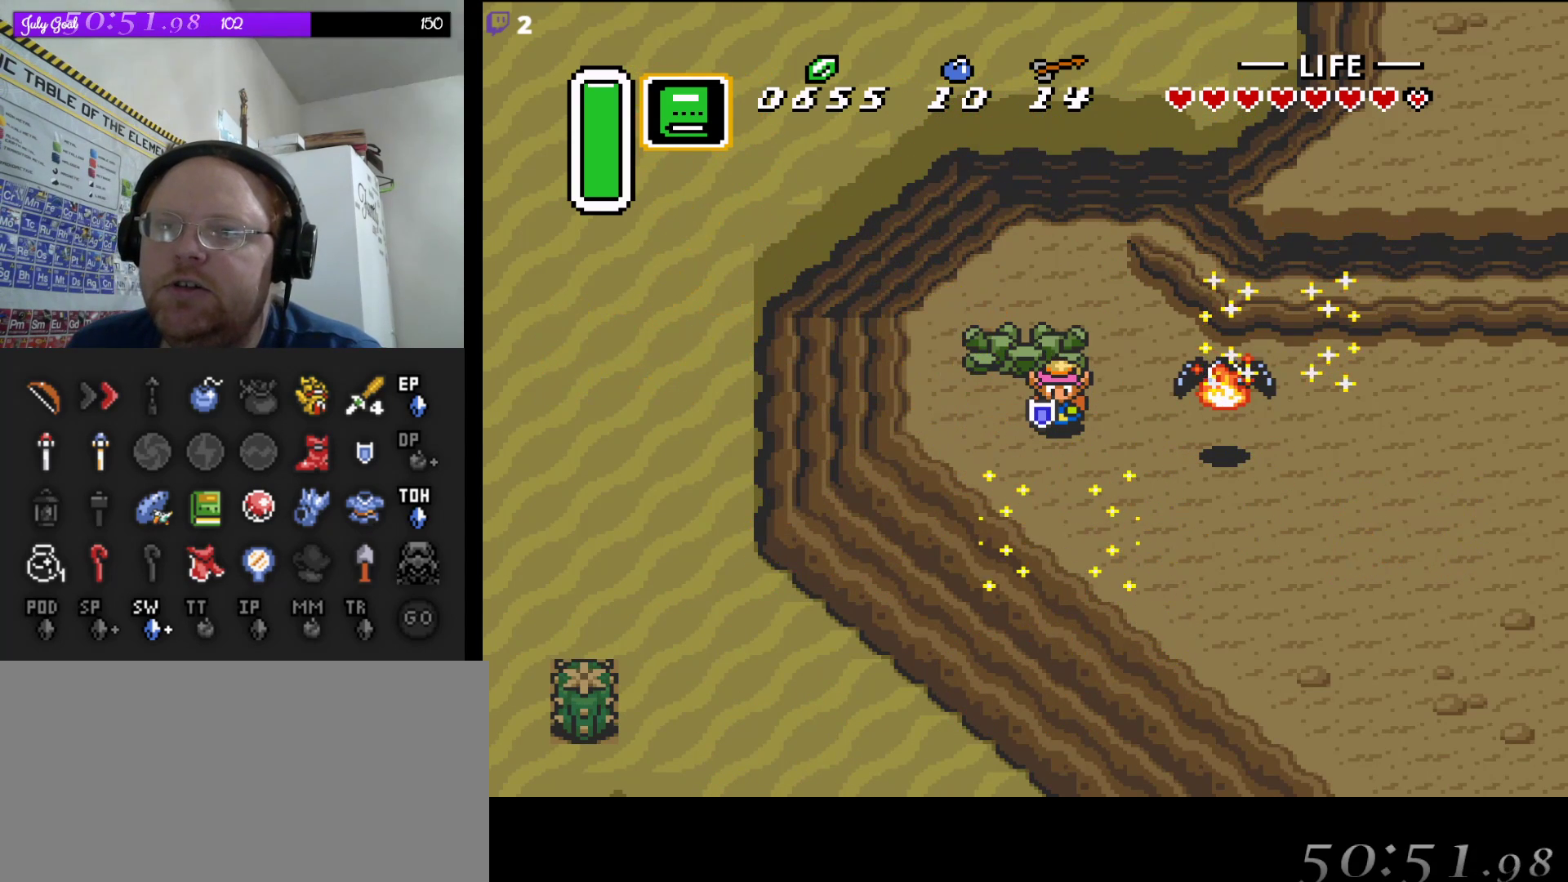
{"buttons": ["DPAD_RIGHT"], "events": []}
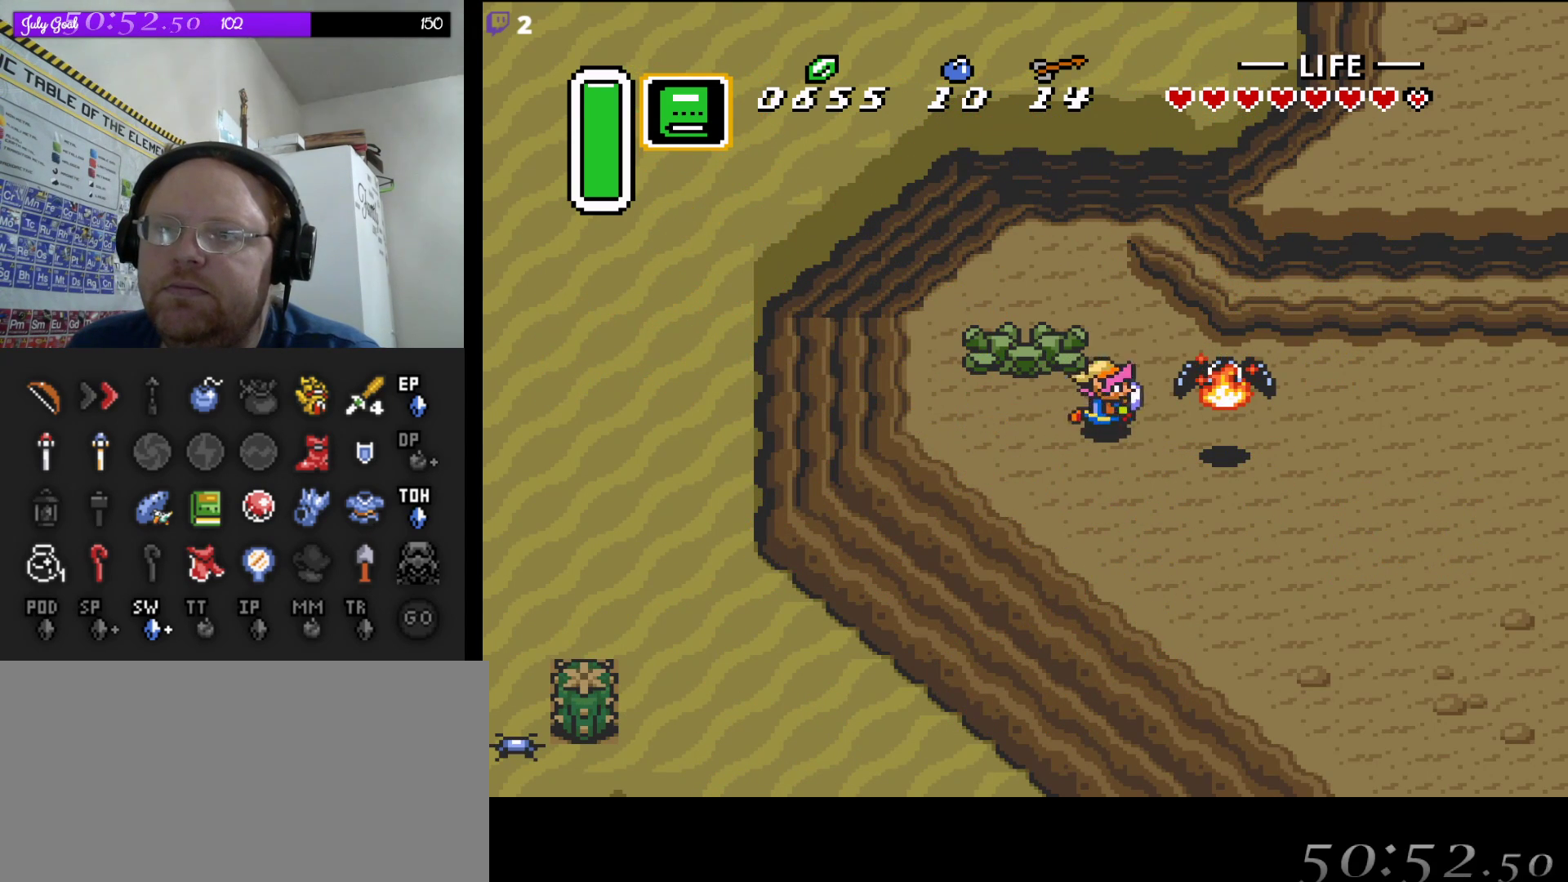
{"buttons": ["A"], "events": [[317, "A", "down"], [383, "DPAD_RIGHT", "up"]]}
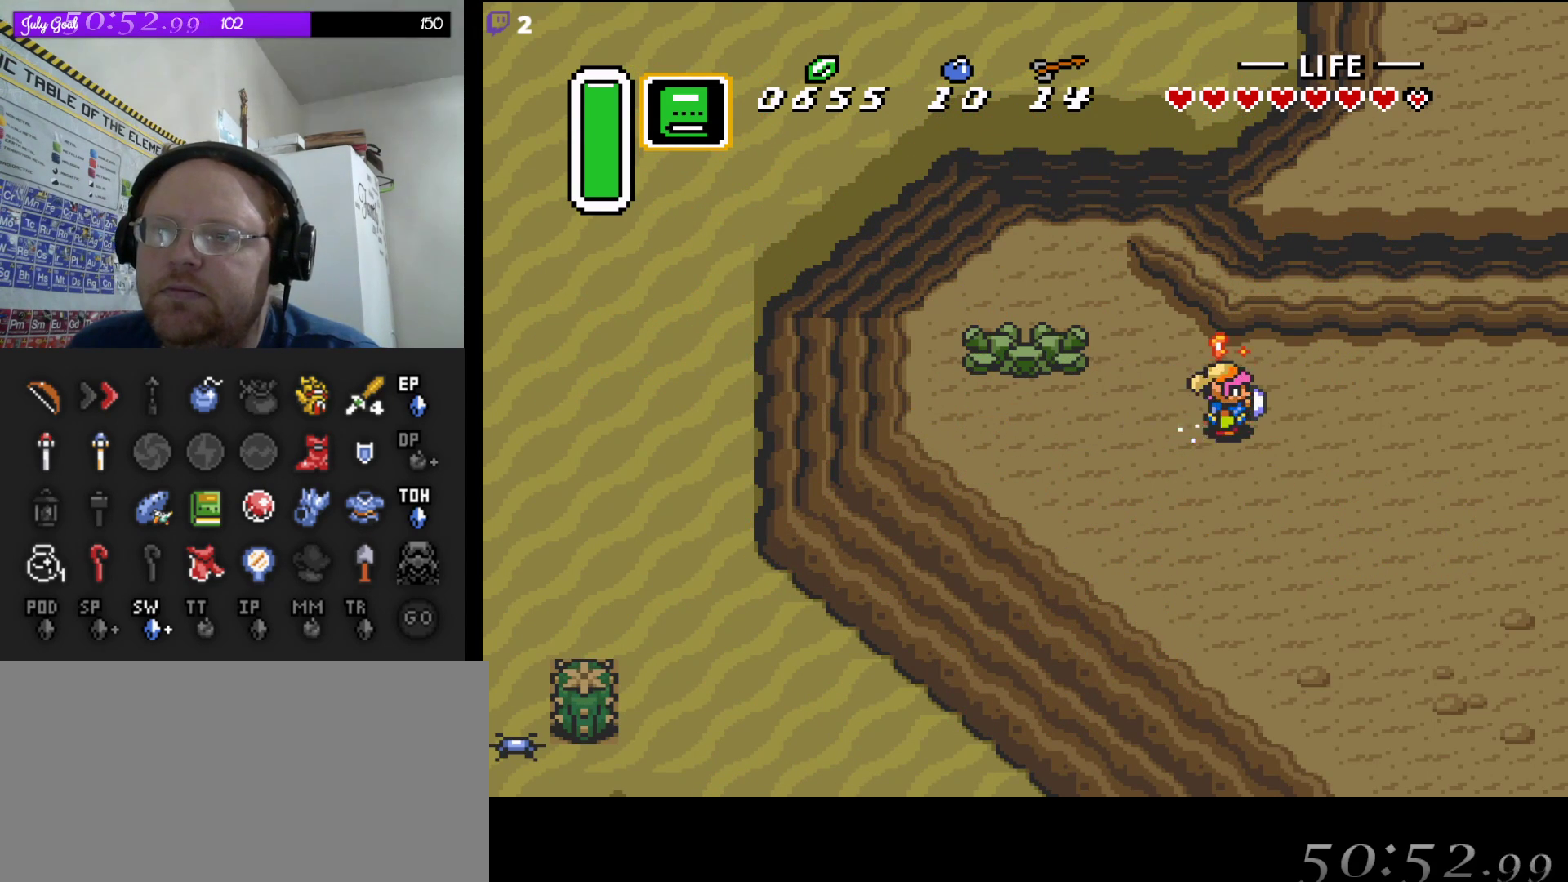
{"buttons": ["A"], "events": []}
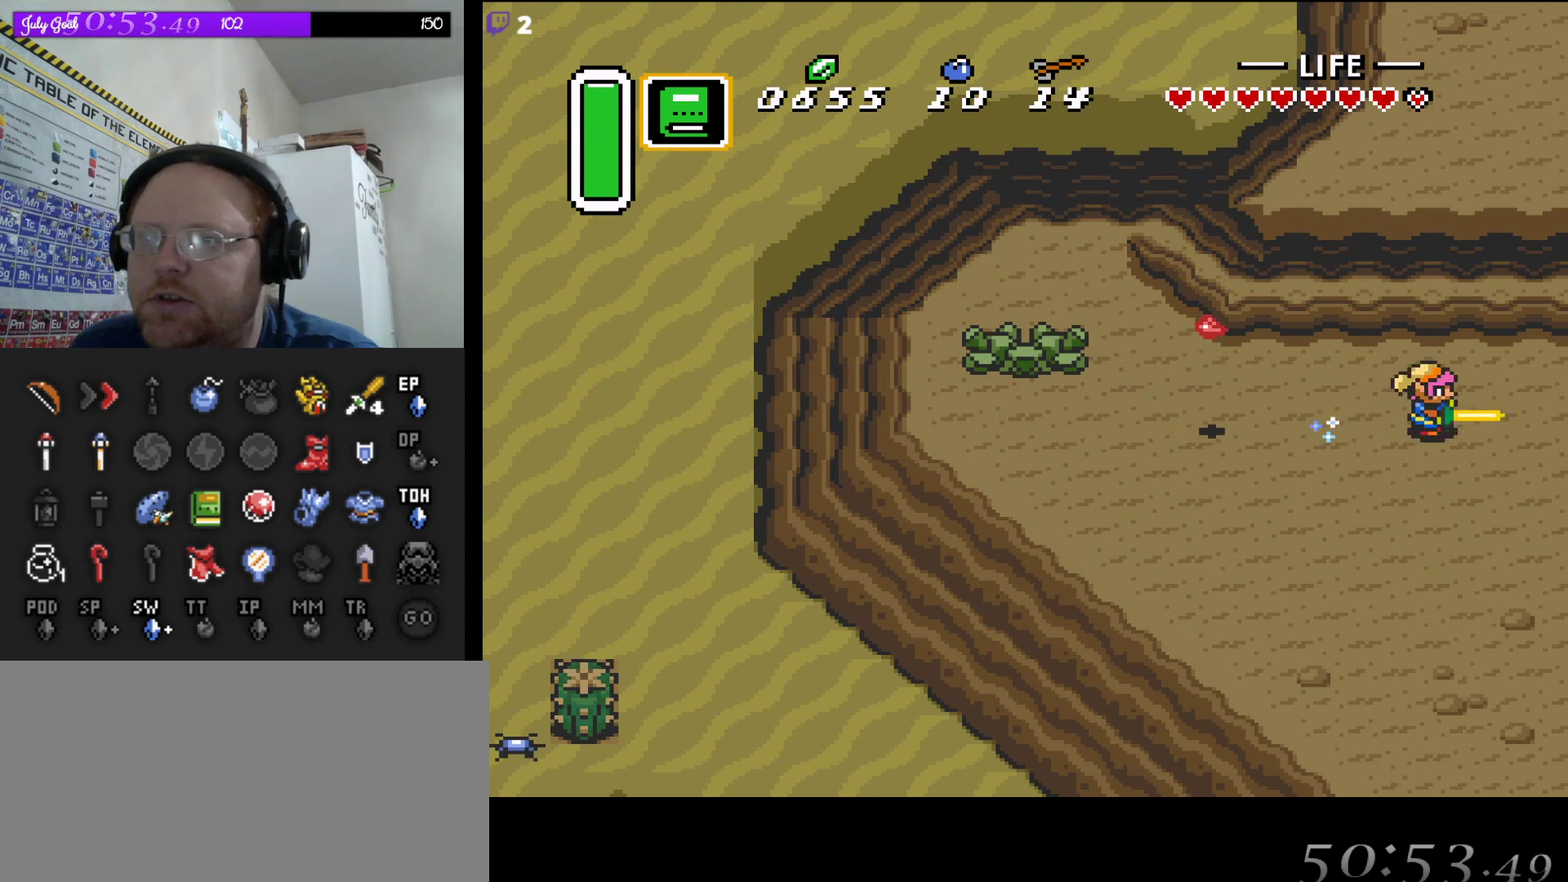
{"buttons": ["A"], "events": []}
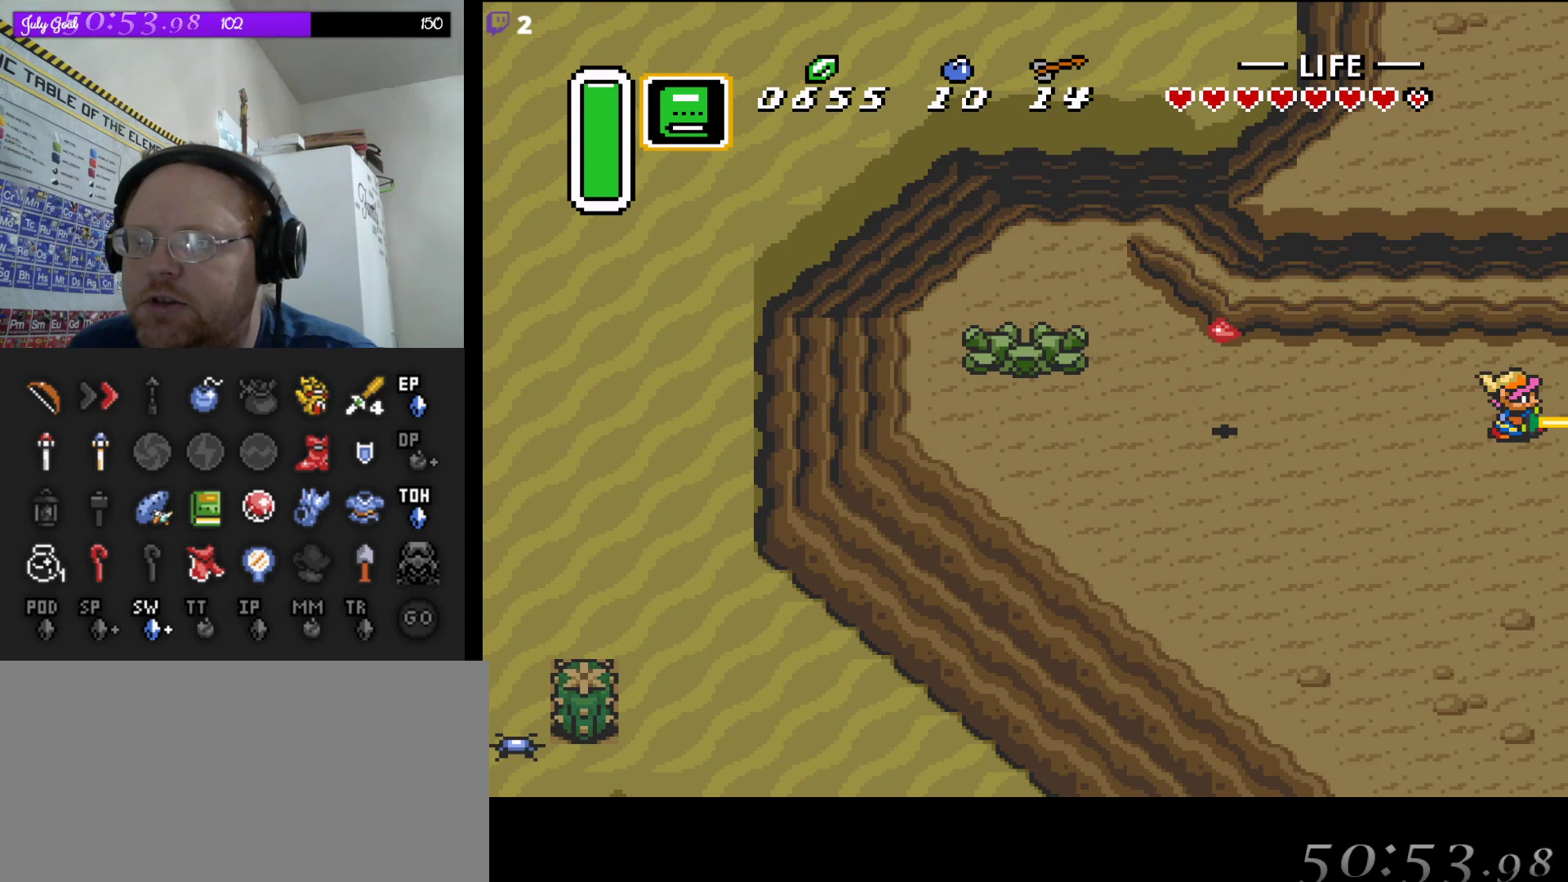
{"buttons": [], "events": [[150, "A", "up"]]}
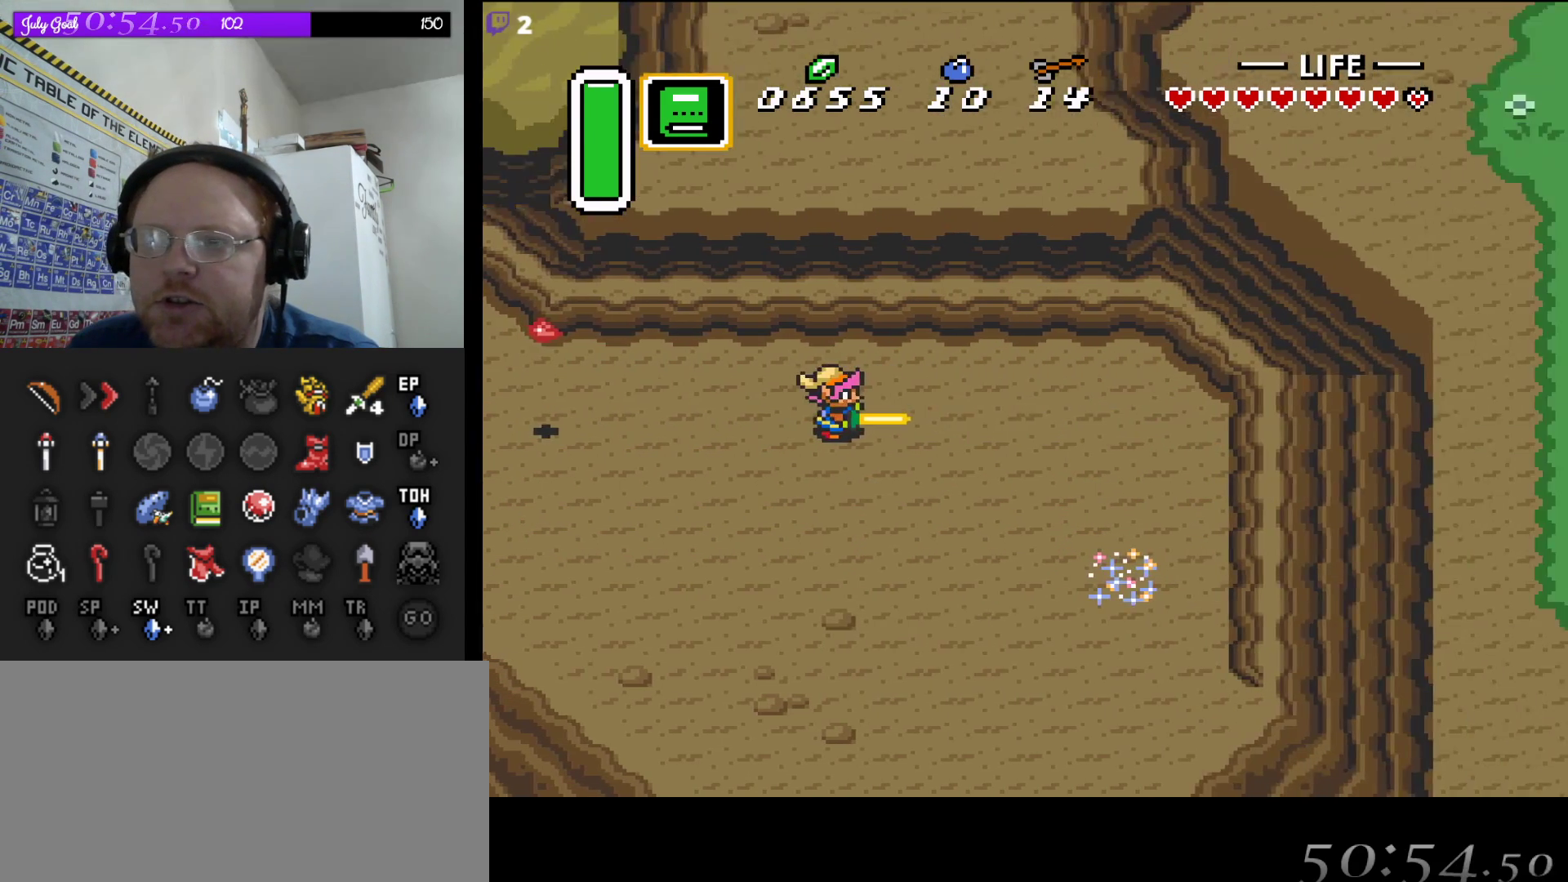
{"buttons": ["DPAD_DOWN", "DPAD_RIGHT"], "events": [[283, "DPAD_RIGHT", "down"], [333, "DPAD_DOWN", "down"]]}
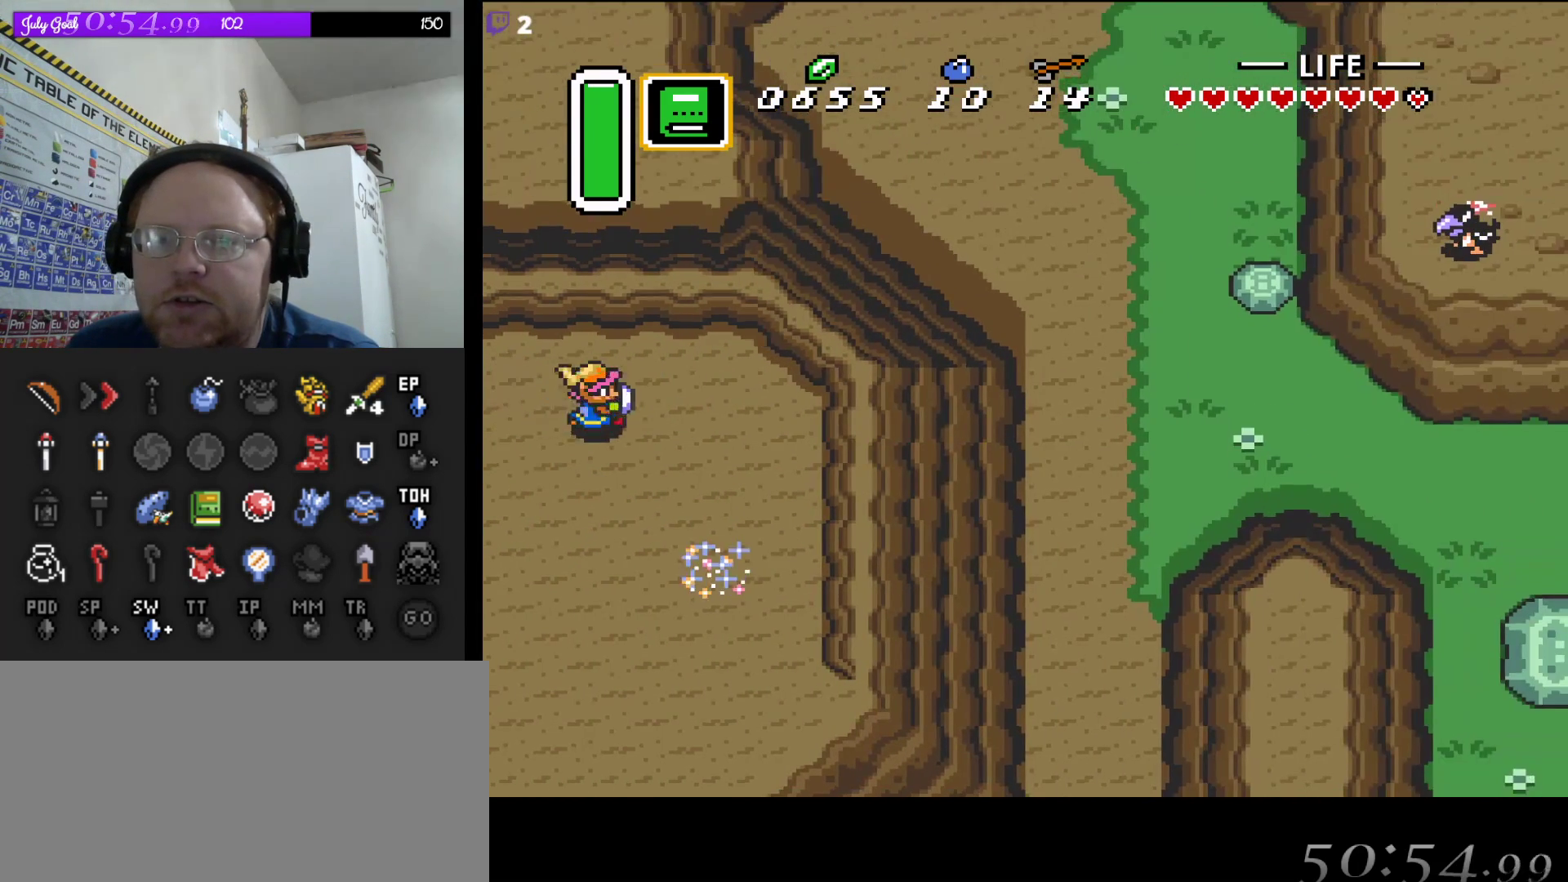
{"buttons": ["DPAD_DOWN", "DPAD_RIGHT"], "events": [[183, "DPAD_RIGHT", "up"], [333, "DPAD_RIGHT", "down"]]}
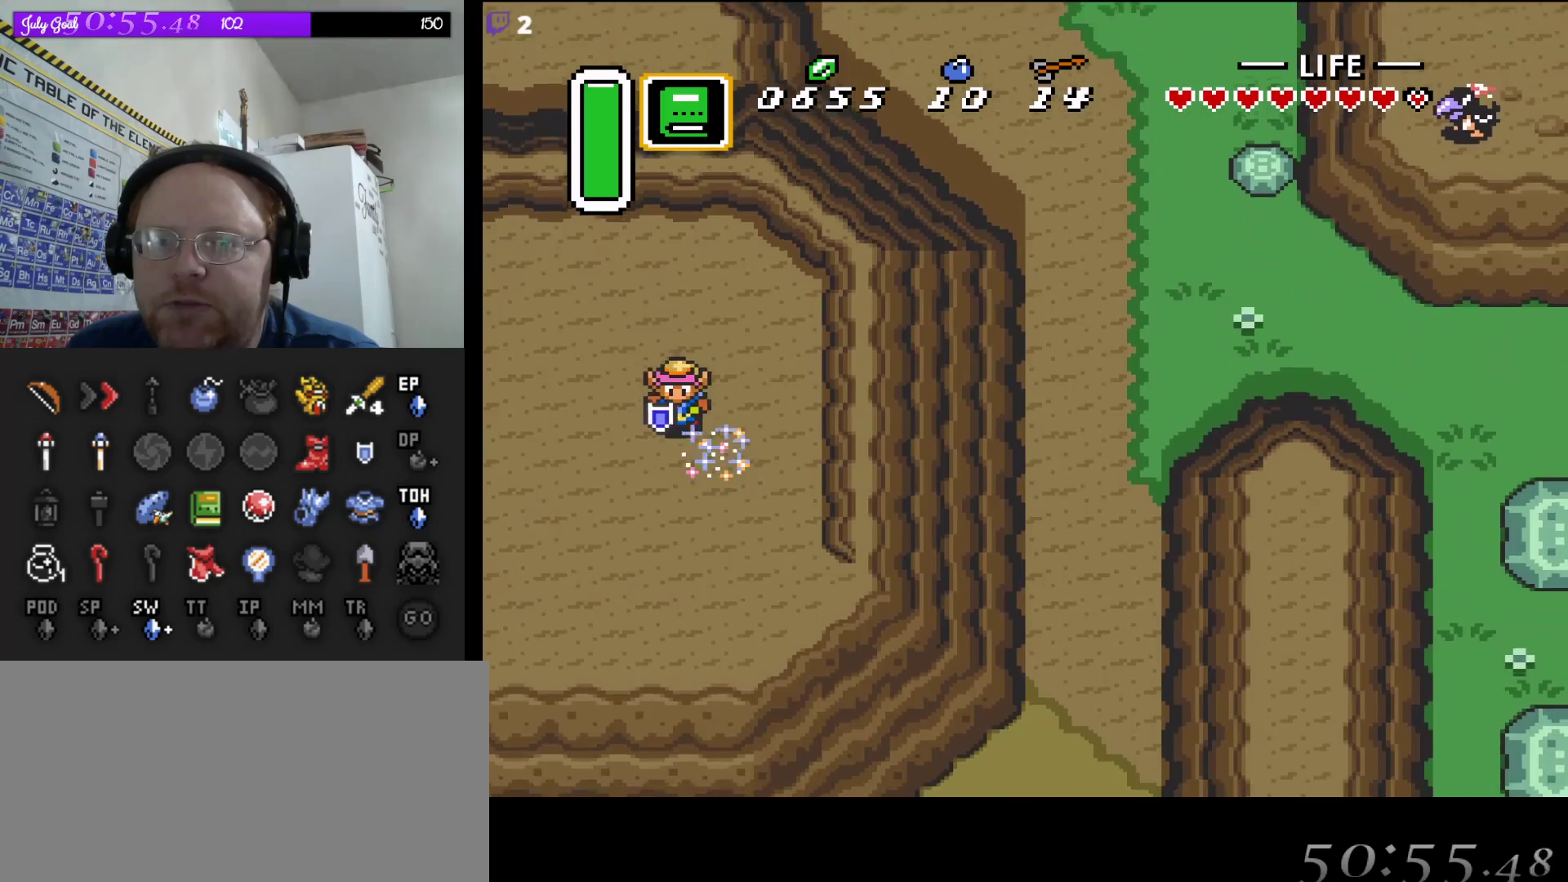
{"buttons": [], "events": [[100, "DPAD_DOWN", "up"], [167, "DPAD_DOWN", "down"], [217, "DPAD_RIGHT", "up"], [250, "DPAD_DOWN", "up"]]}
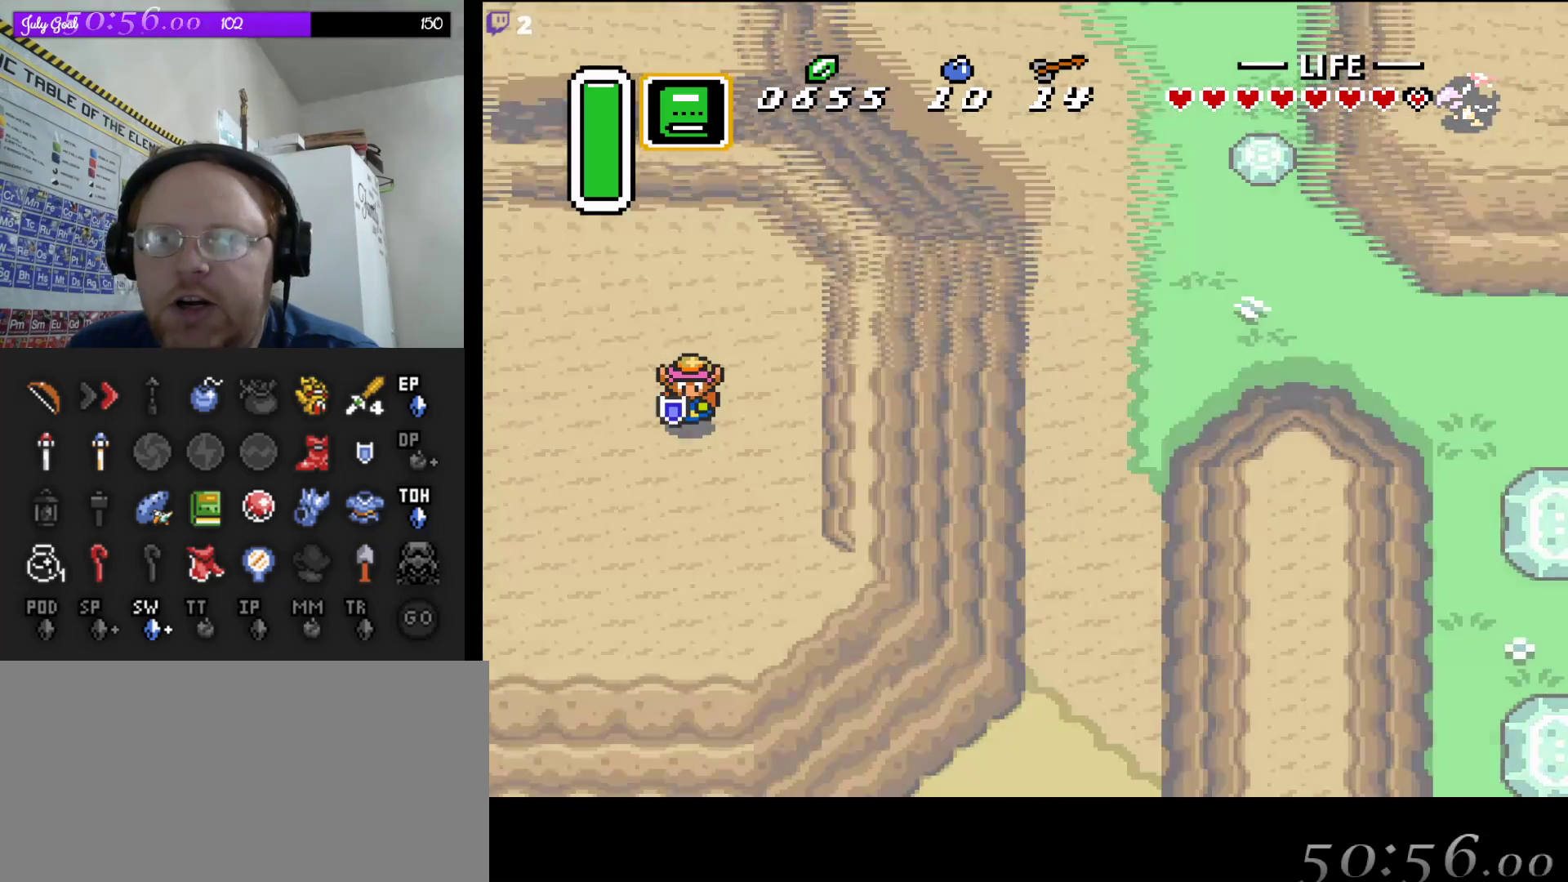
{"buttons": [], "events": []}
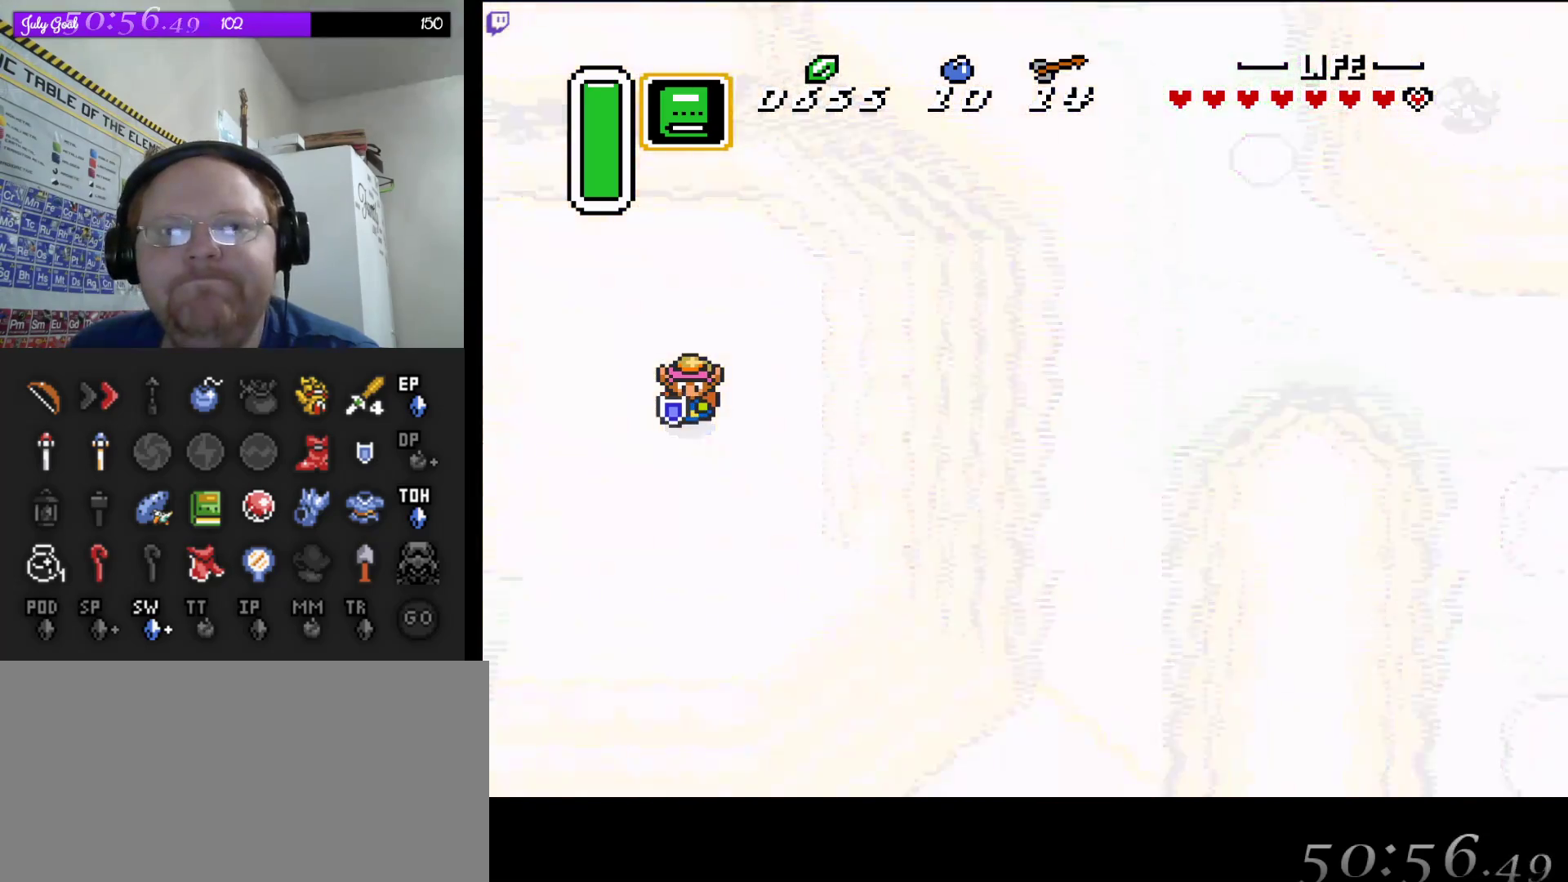
{"buttons": [], "events": []}
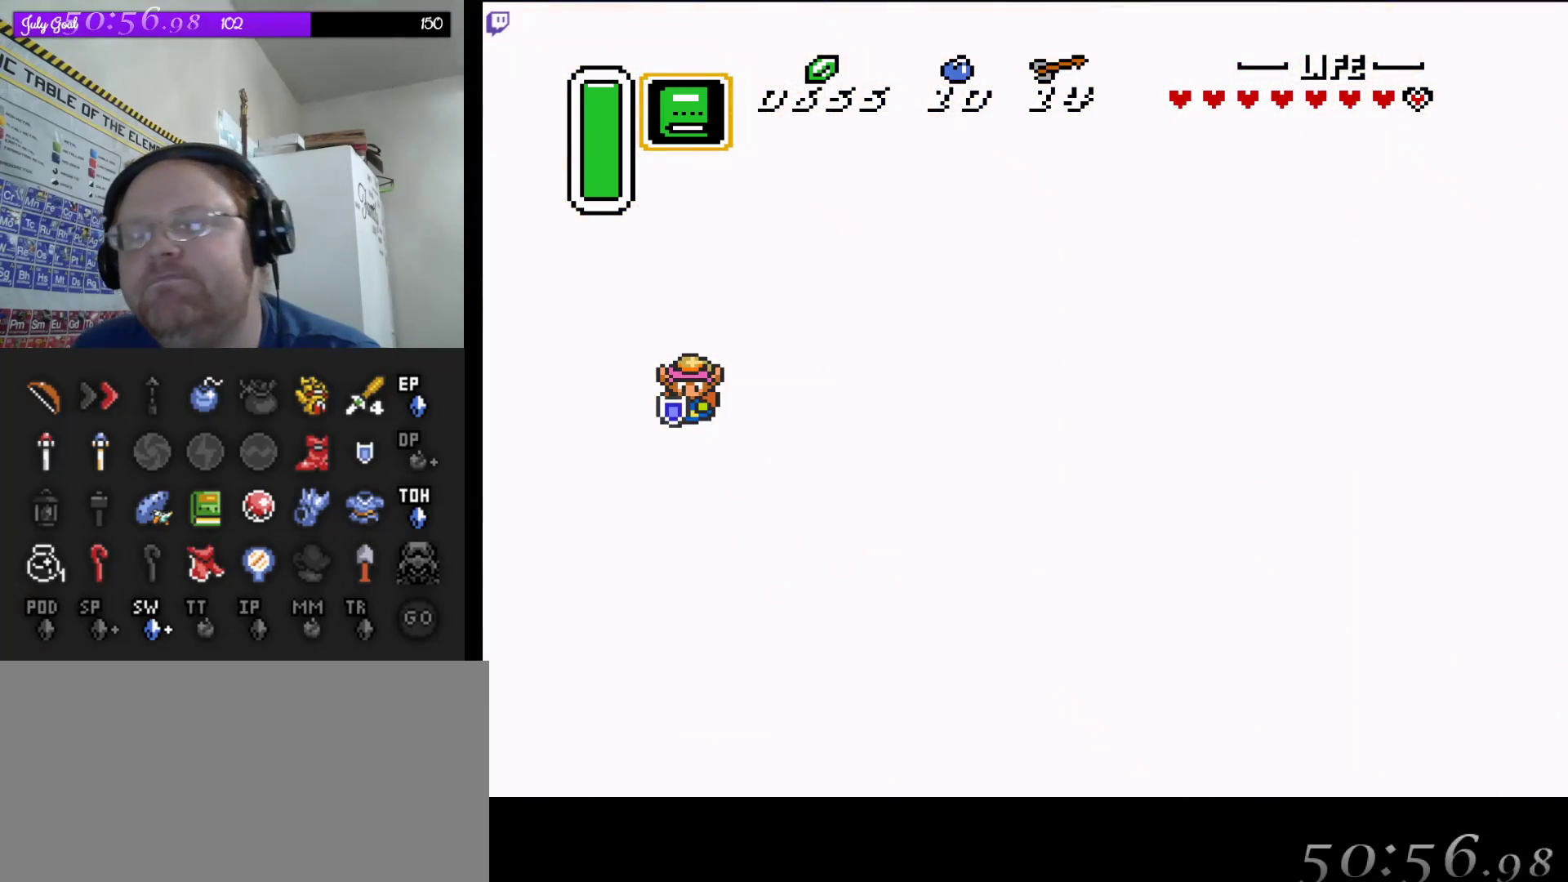
{"buttons": [], "events": []}
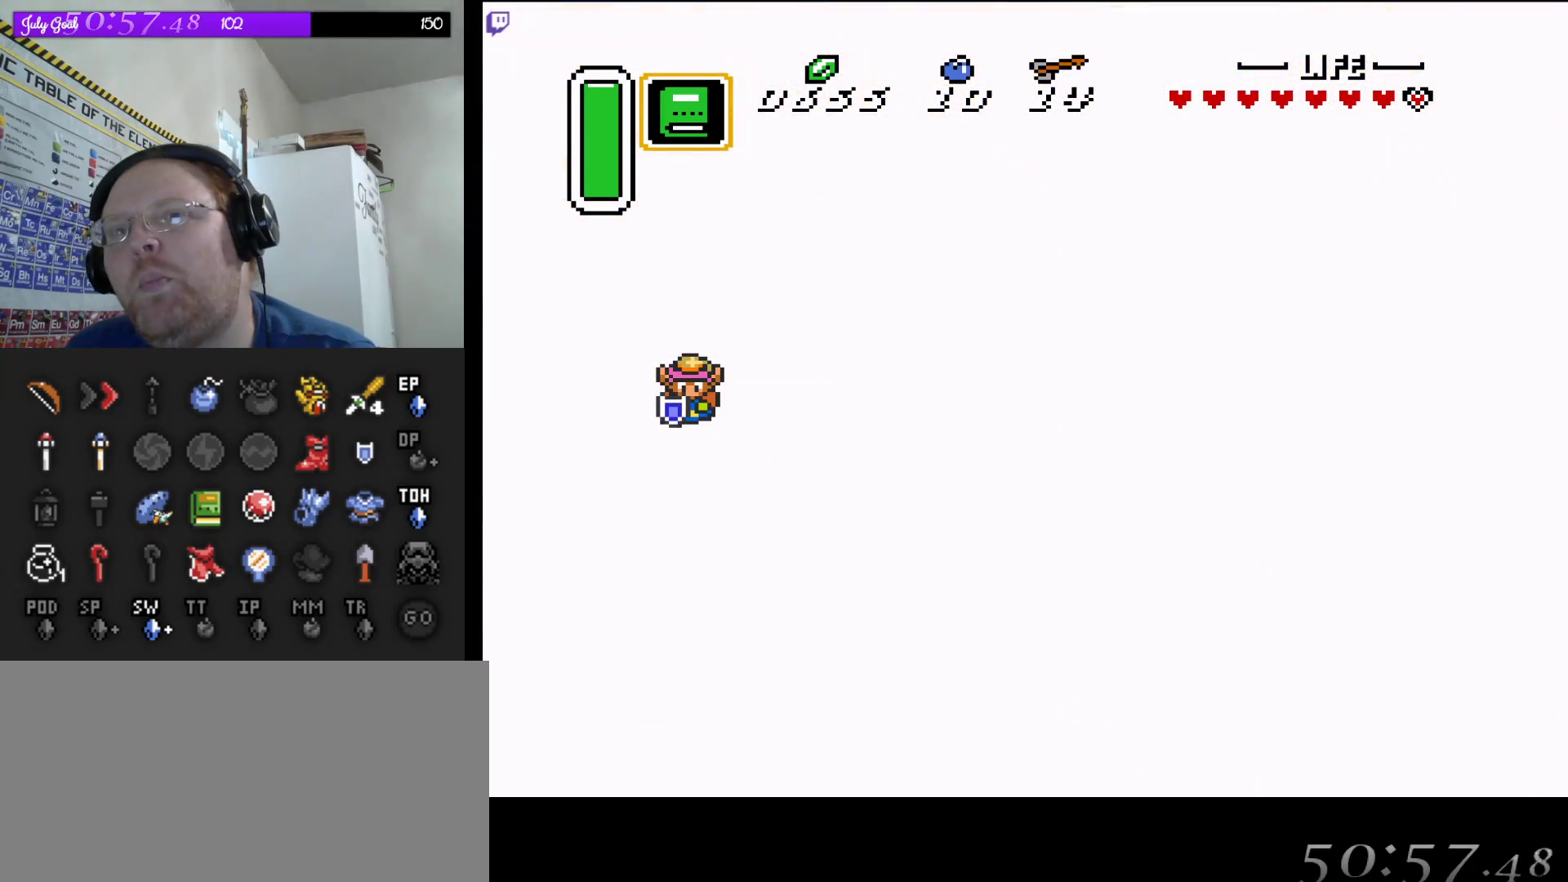
{"buttons": [], "events": []}
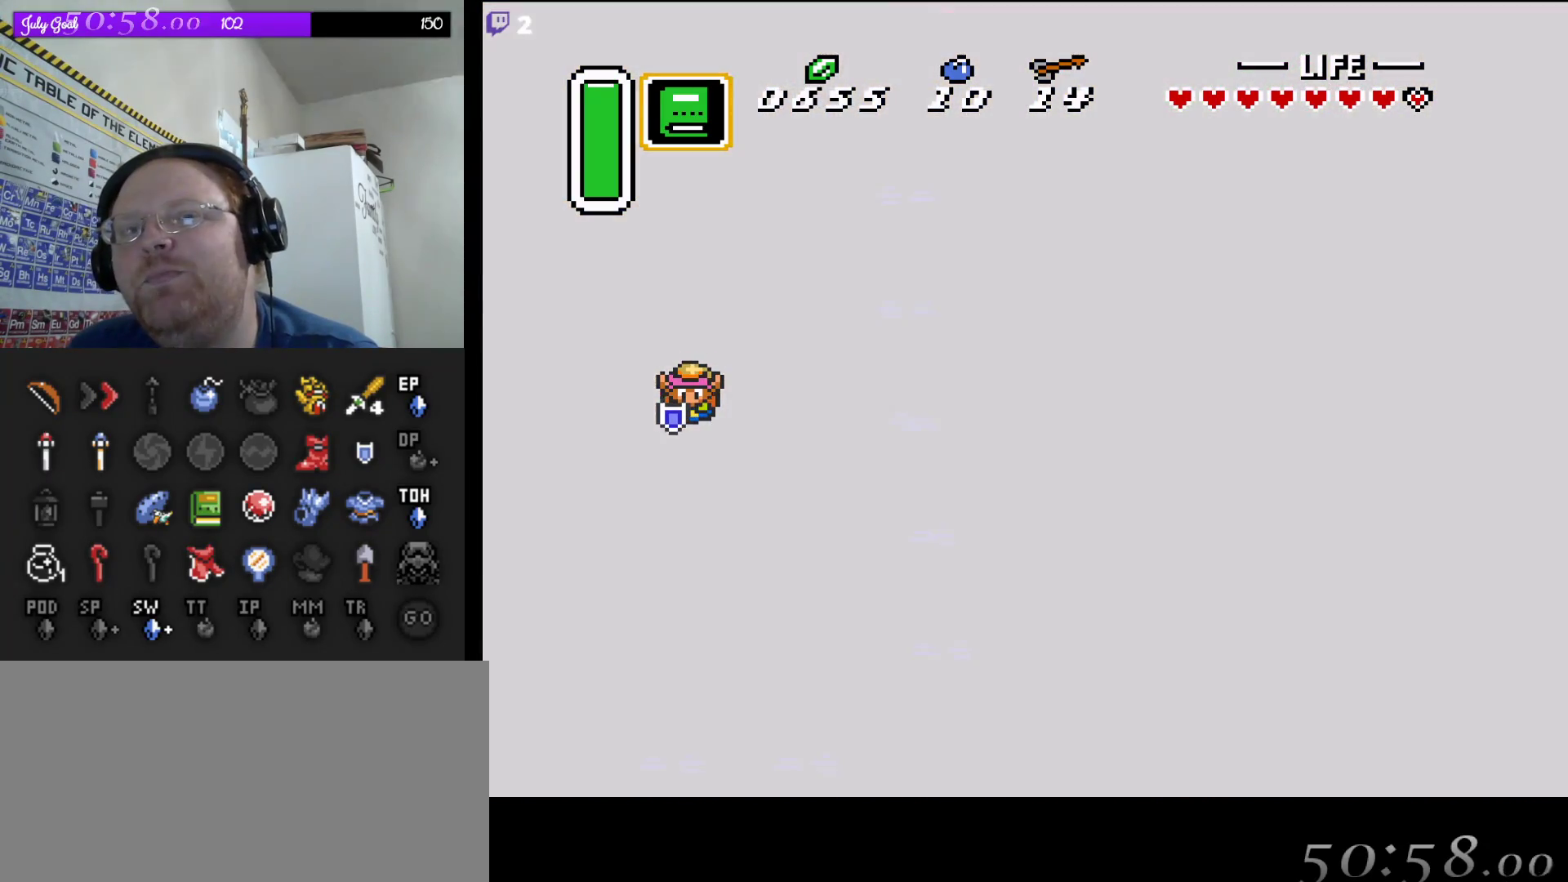
{"buttons": [], "events": []}
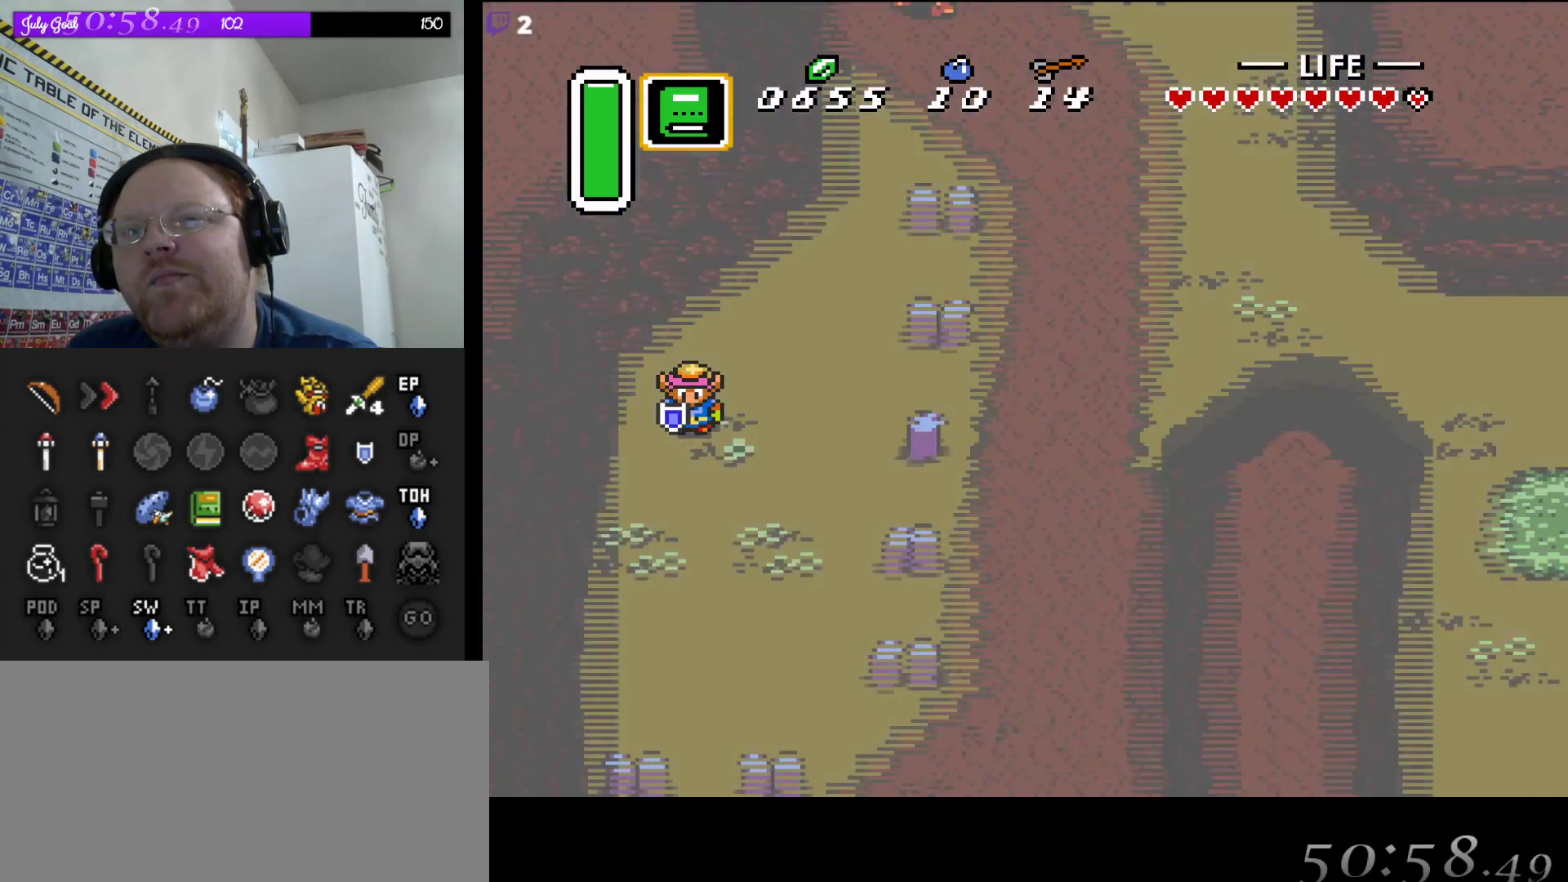
{"buttons": [], "events": []}
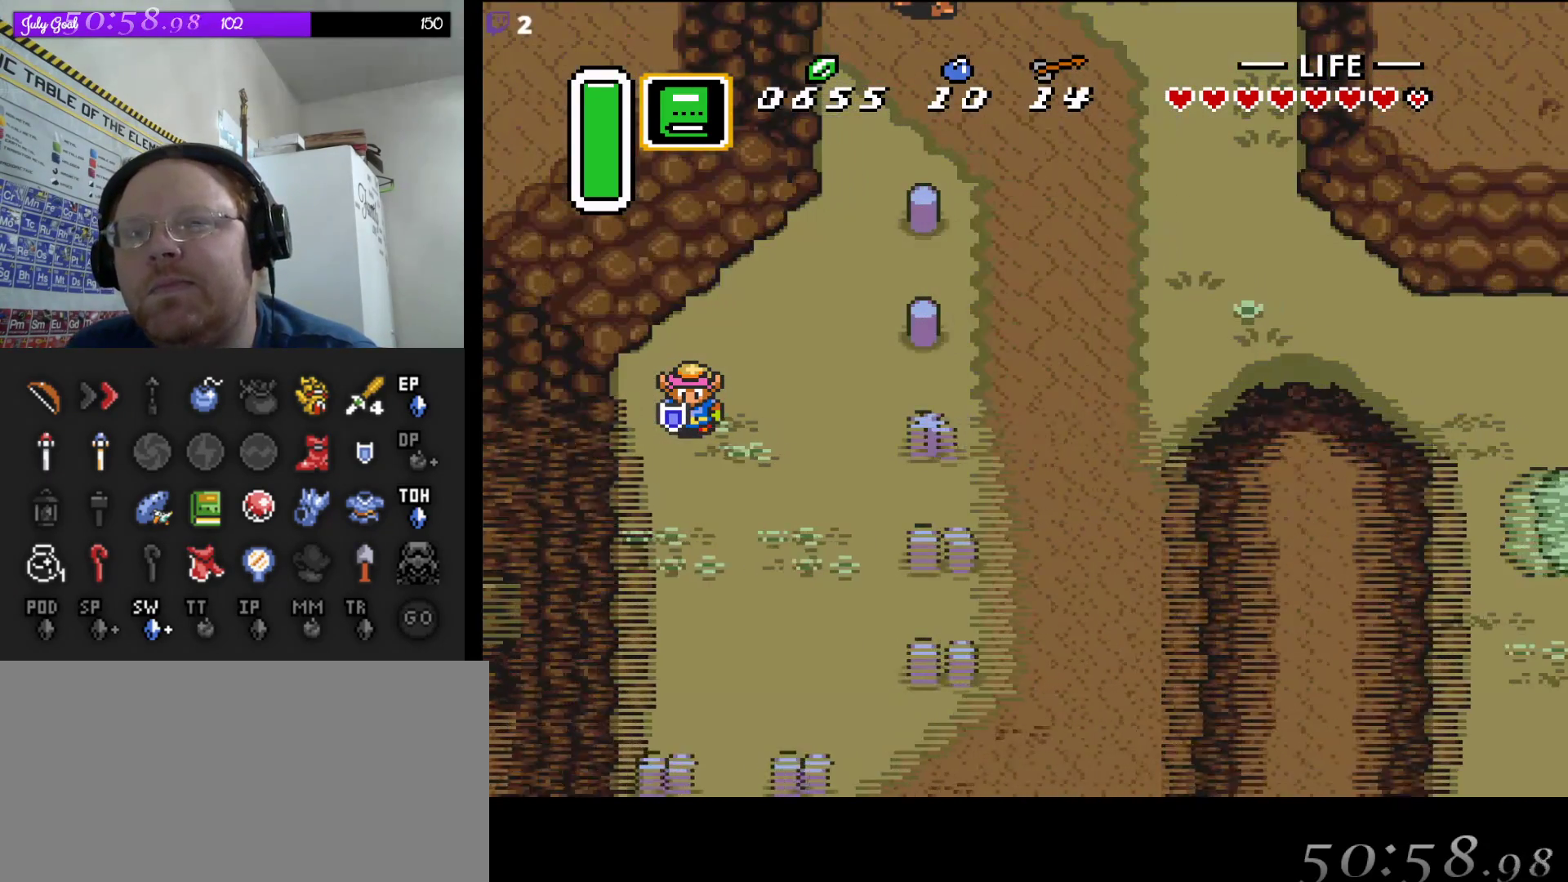
{"buttons": [], "events": []}
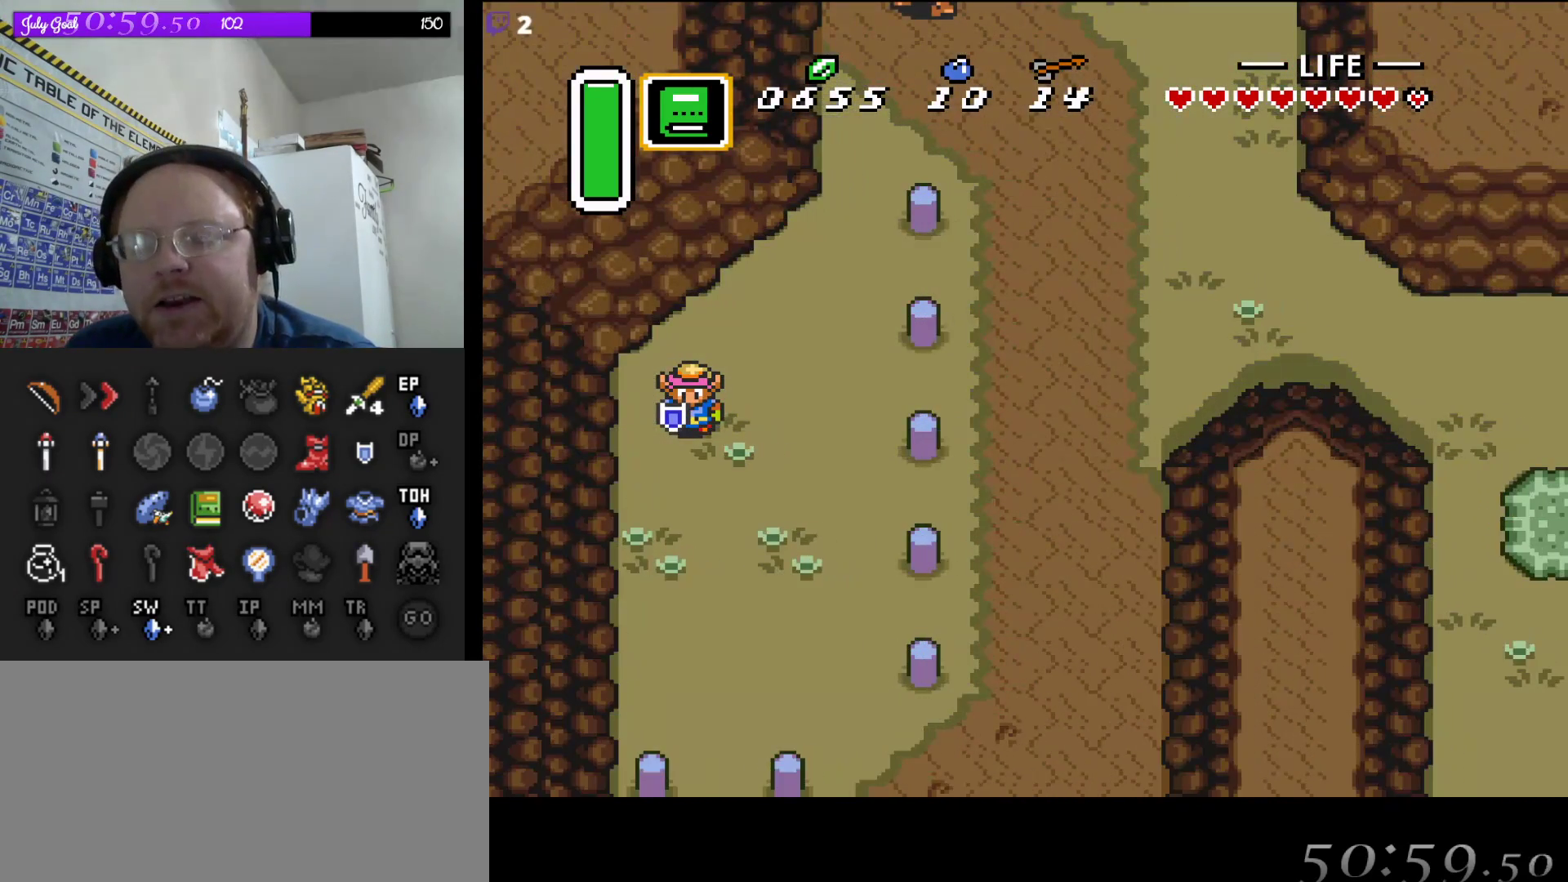
{"buttons": ["DPAD_RIGHT"], "events": [[317, "DPAD_RIGHT", "down"]]}